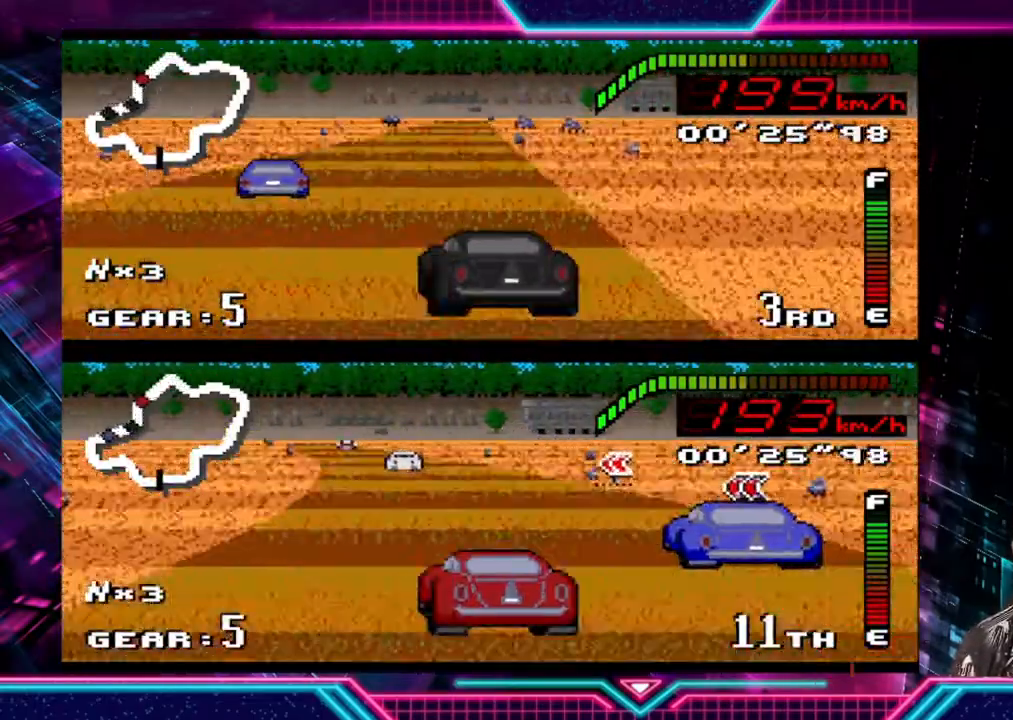
Gameplay with a controller (Xbox layout); each line is a JSON object with the inputs held at the frame after it. "events" lists button and stick changes between this image and that frame as [ms after this image, input, new state], when the widget could be followed in between. Not read: R3 right_stick.
{"buttons": ["Y"], "left_stick": "left", "events": [[67, "left_stick", "left"], [267, "left_stick", "center"], [433, "left_stick", "left"]]}
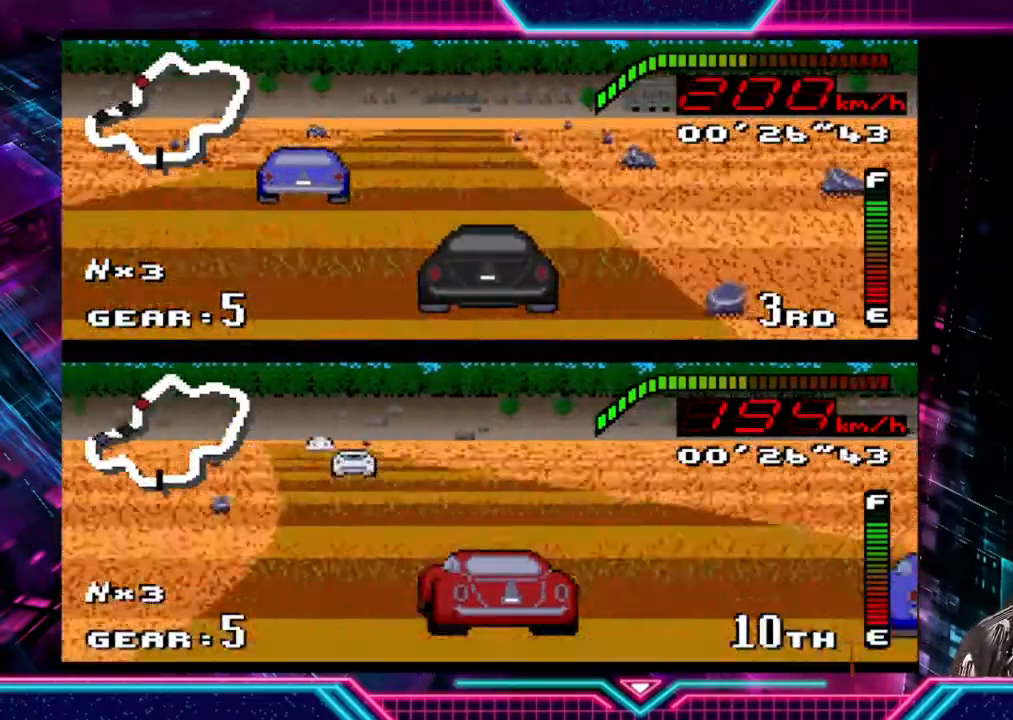
{"buttons": ["Y"], "left_stick": "center", "events": [[67, "left_stick", "center"]]}
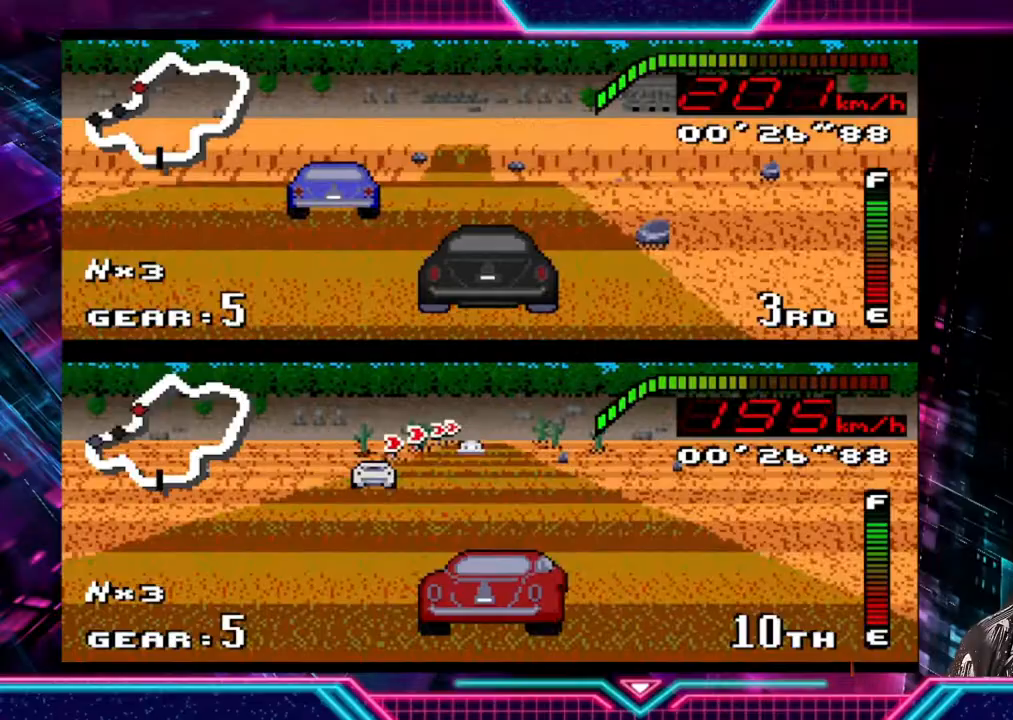
{"buttons": ["Y"], "left_stick": "down-left", "events": [[367, "left_stick", "left"], [467, "left_stick", "down-left"]]}
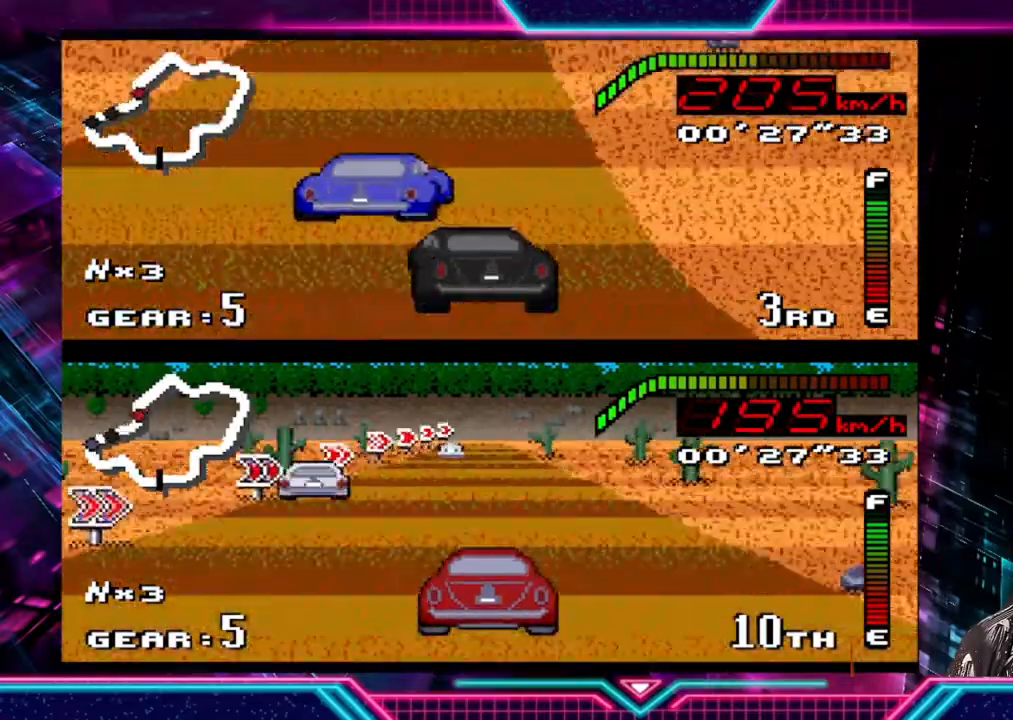
{"buttons": ["Y"], "left_stick": "down-left", "events": []}
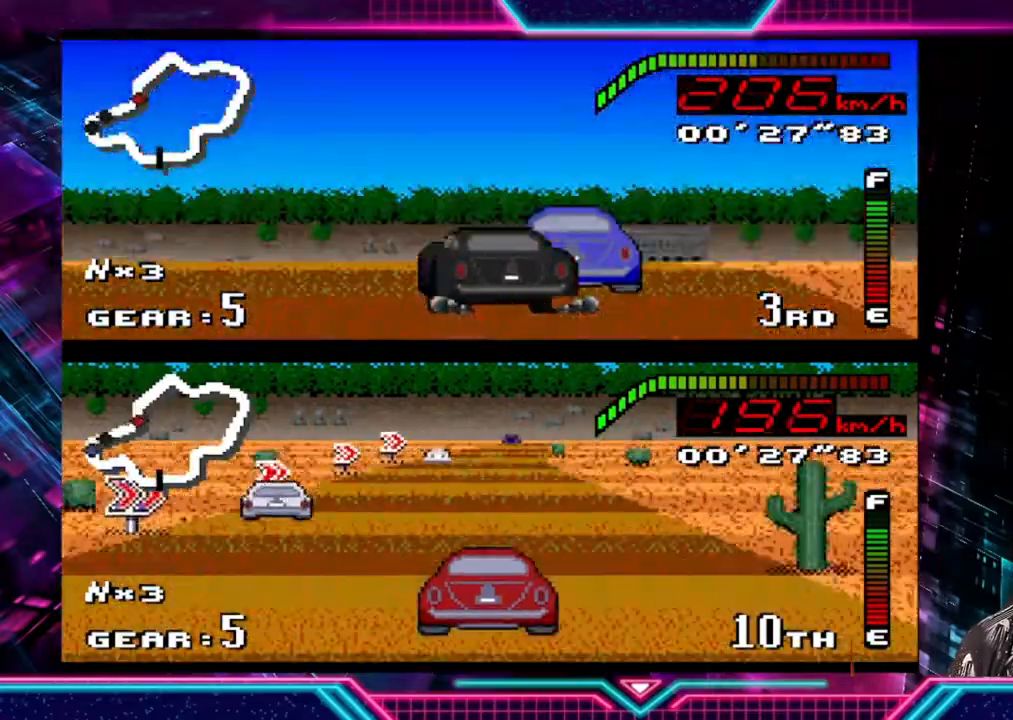
{"buttons": ["Y"], "left_stick": "left", "events": [[100, "left_stick", "center"], [400, "left_stick", "left"]]}
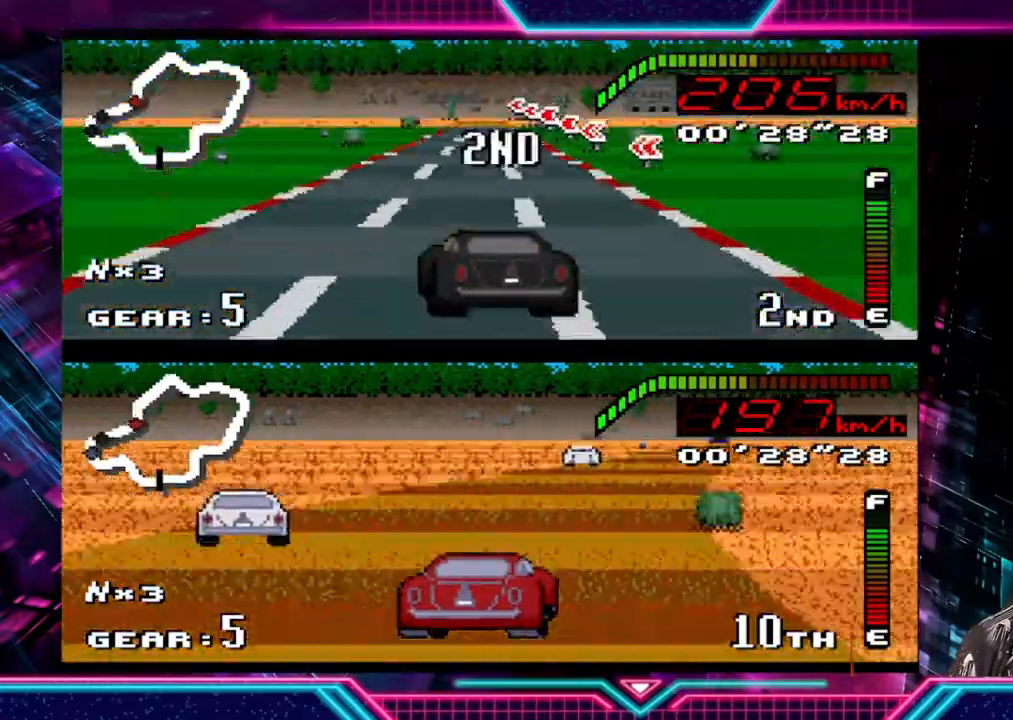
{"buttons": ["Y"], "left_stick": "left", "events": [[67, "left_stick", "center"], [200, "left_stick", "left"]]}
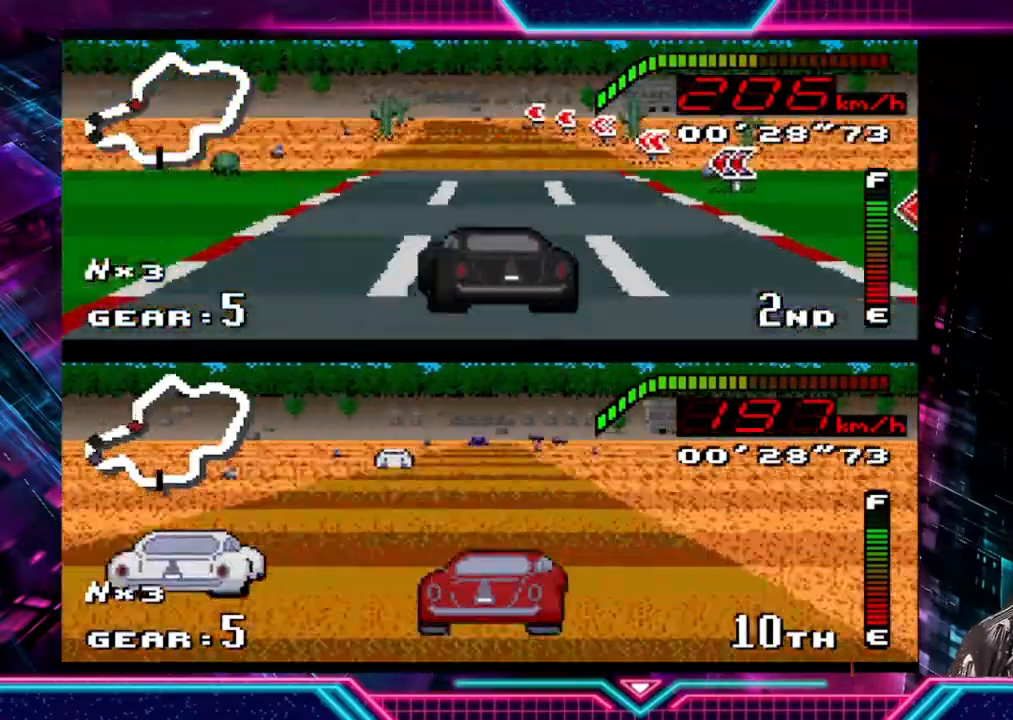
{"buttons": ["Y"], "left_stick": "left", "events": [[33, "left_stick", "center"], [133, "left_stick", "left"]]}
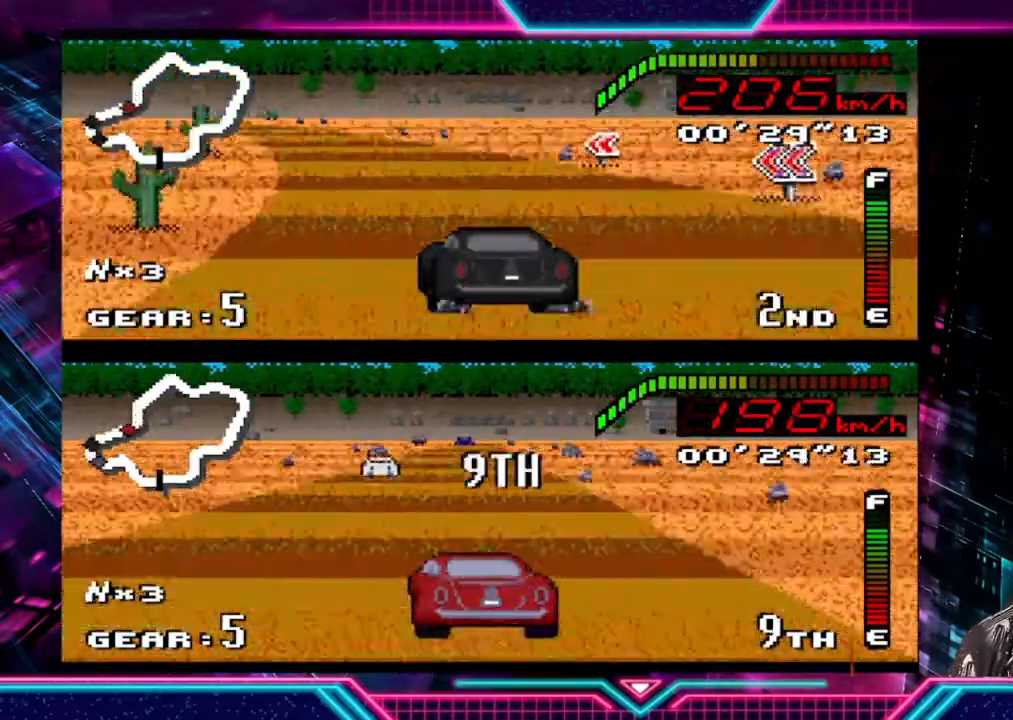
{"buttons": ["Y"], "left_stick": "left", "events": []}
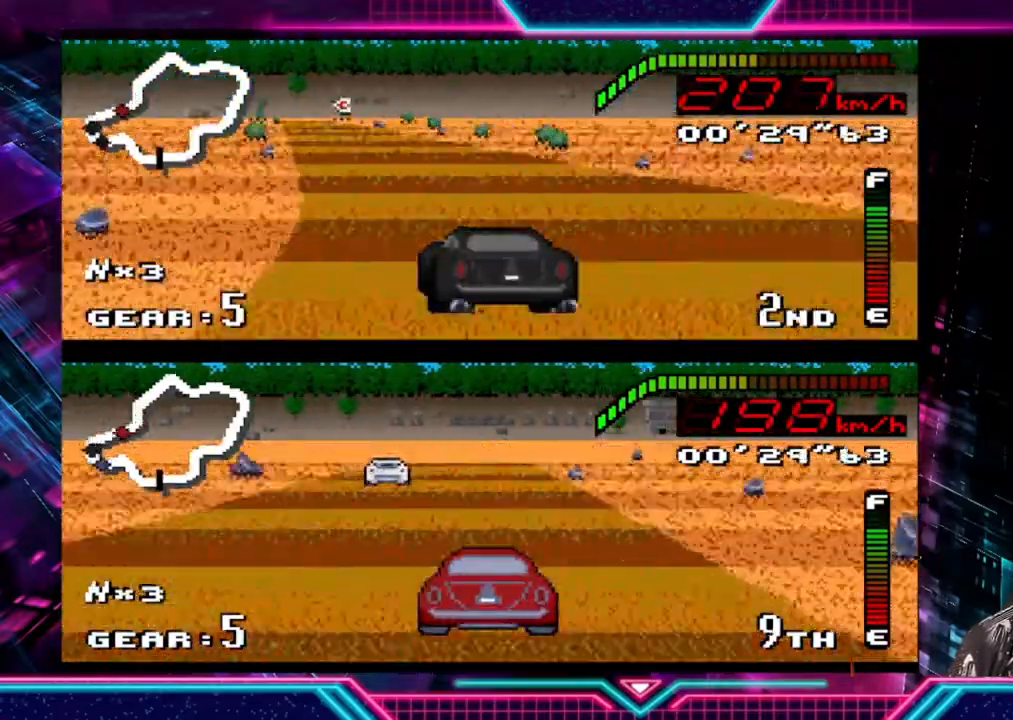
{"buttons": ["Y"], "left_stick": "right", "events": [[100, "left_stick", "down-left"], [267, "left_stick", "right"]]}
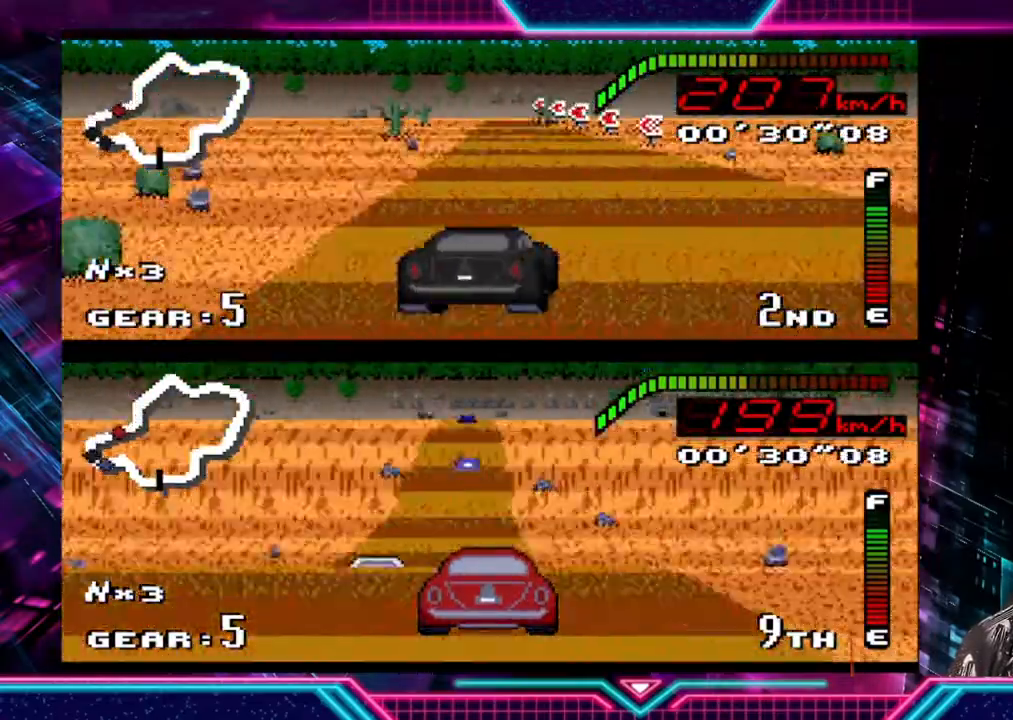
{"buttons": ["Y"], "left_stick": "center", "events": [[133, "left_stick", "center"], [233, "left_stick", "left"], [433, "left_stick", "center"]]}
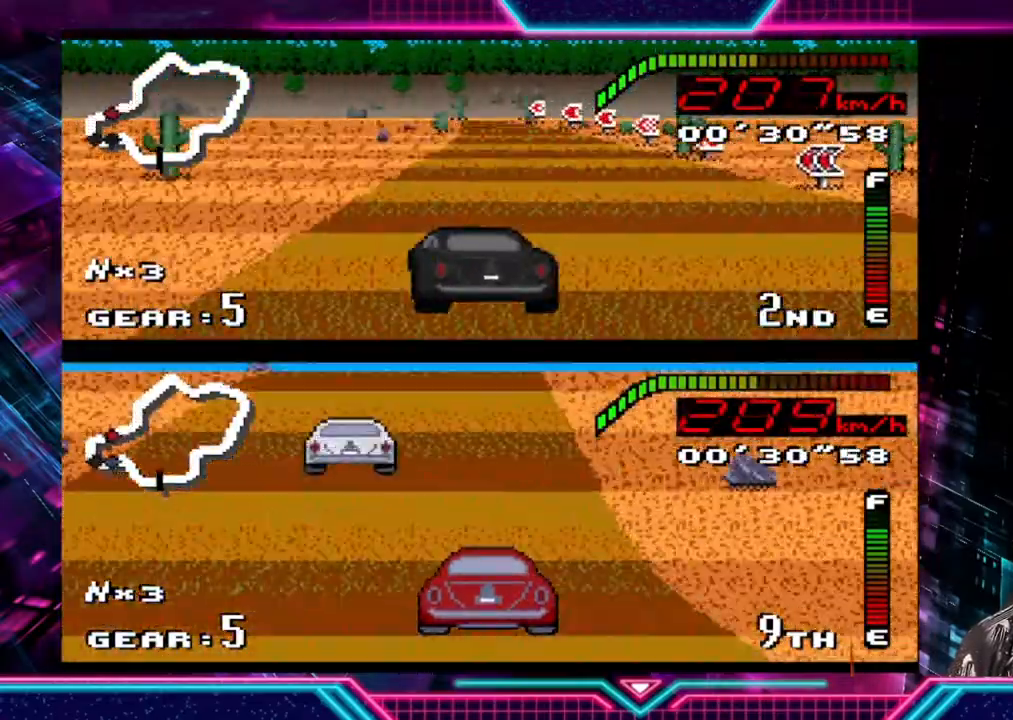
{"buttons": ["Y"], "left_stick": "left", "events": [[400, "left_stick", "left"]]}
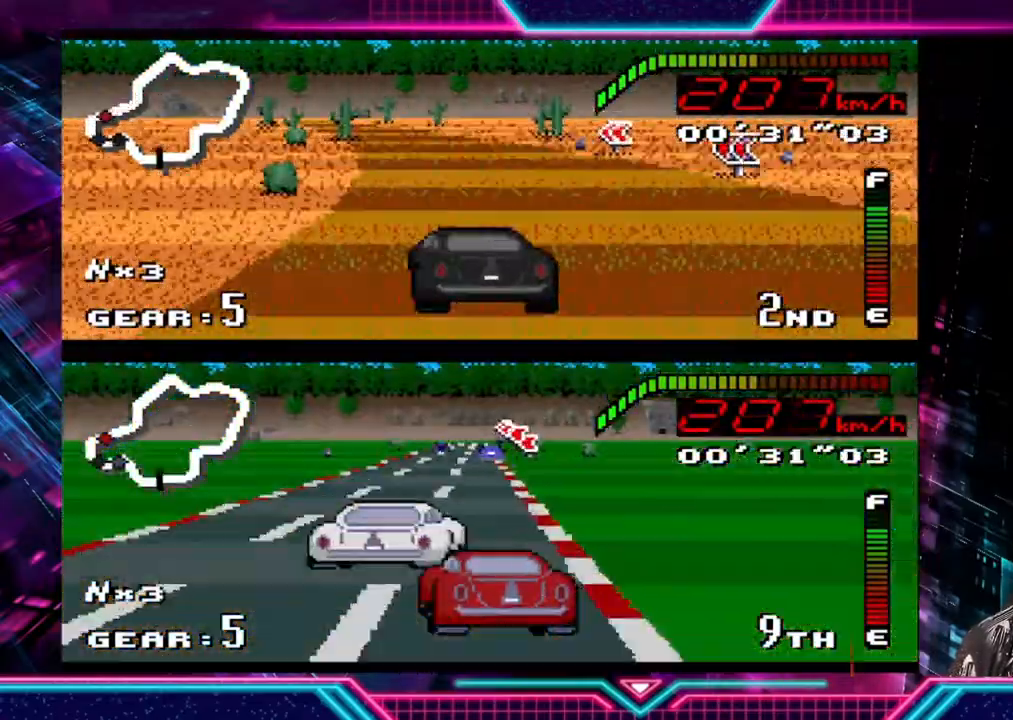
{"buttons": ["Y"], "left_stick": "left", "events": []}
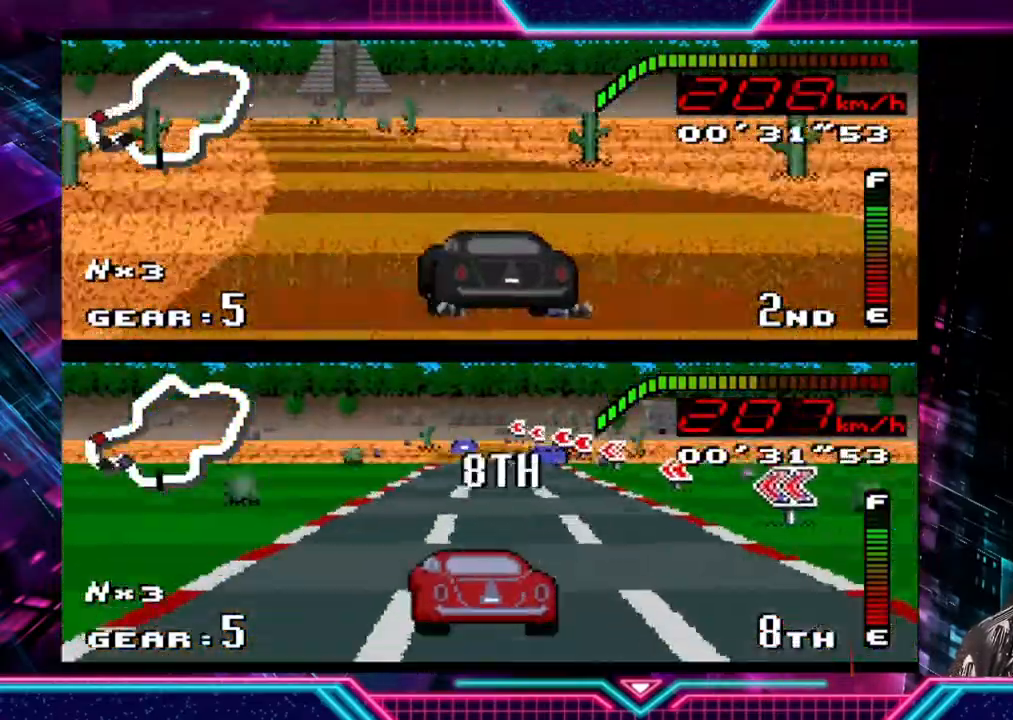
{"buttons": ["Y"], "left_stick": "right", "events": [[233, "left_stick", "up-right"], [333, "left_stick", "right"]]}
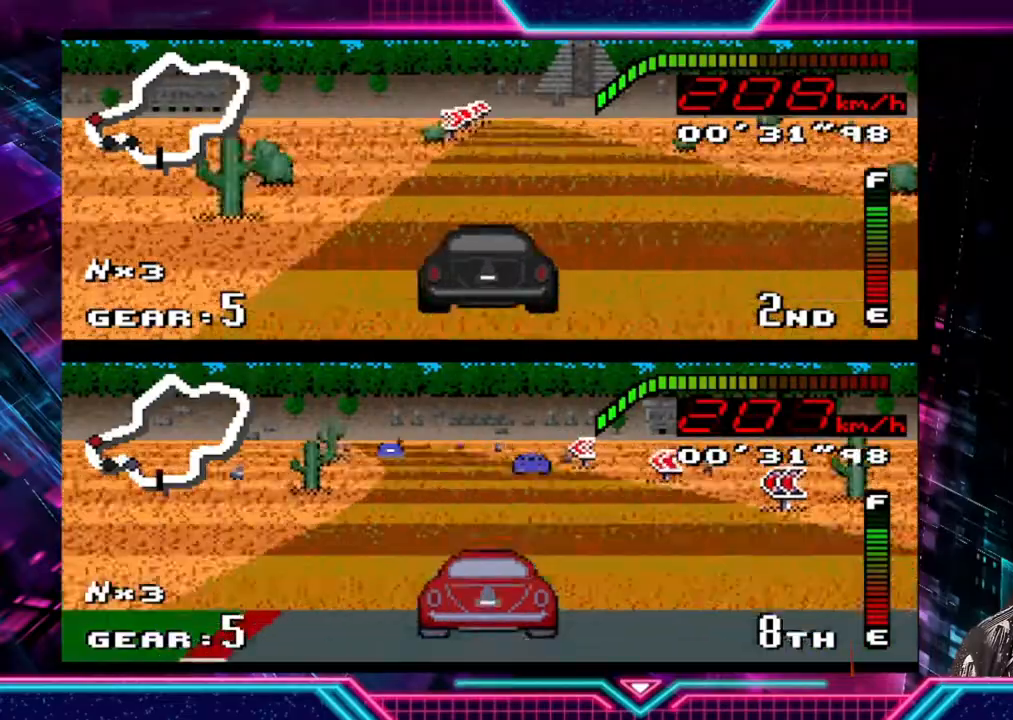
{"buttons": ["Y"], "left_stick": "center", "events": [[467, "left_stick", "center"]]}
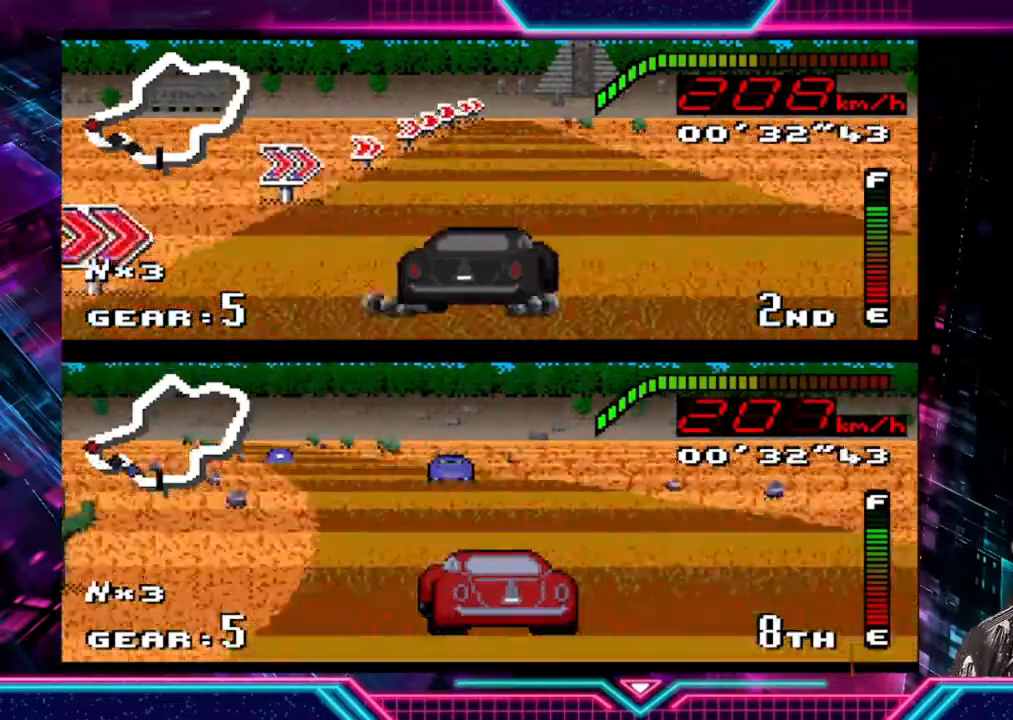
{"buttons": ["Y"], "left_stick": "right", "events": [[200, "left_stick", "right"]]}
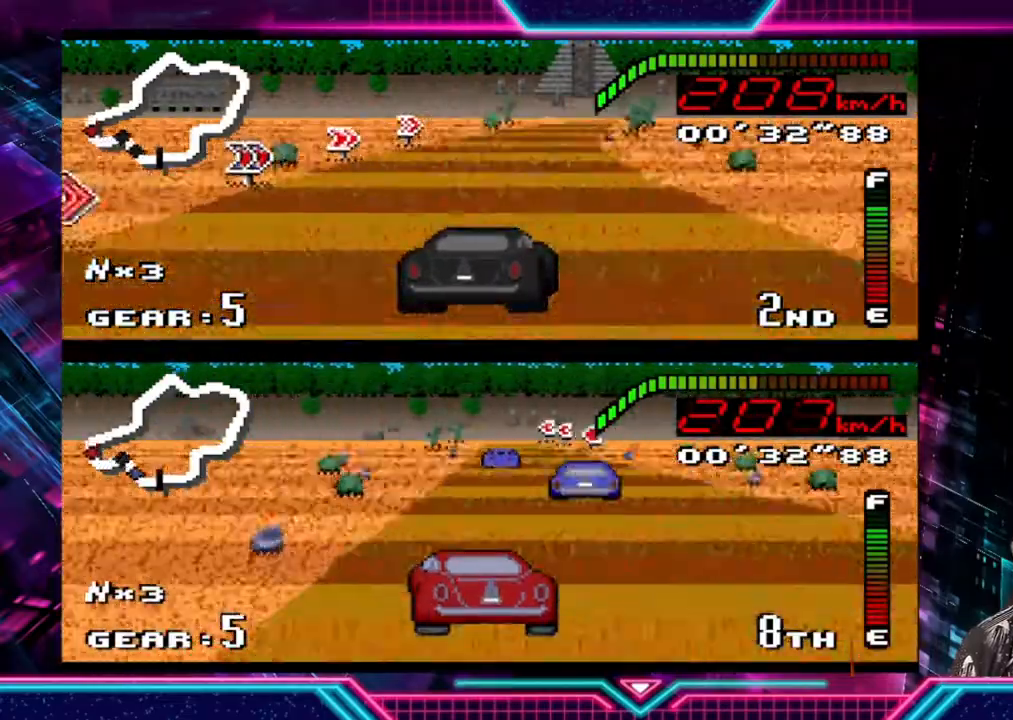
{"buttons": ["Y"], "left_stick": "right", "events": []}
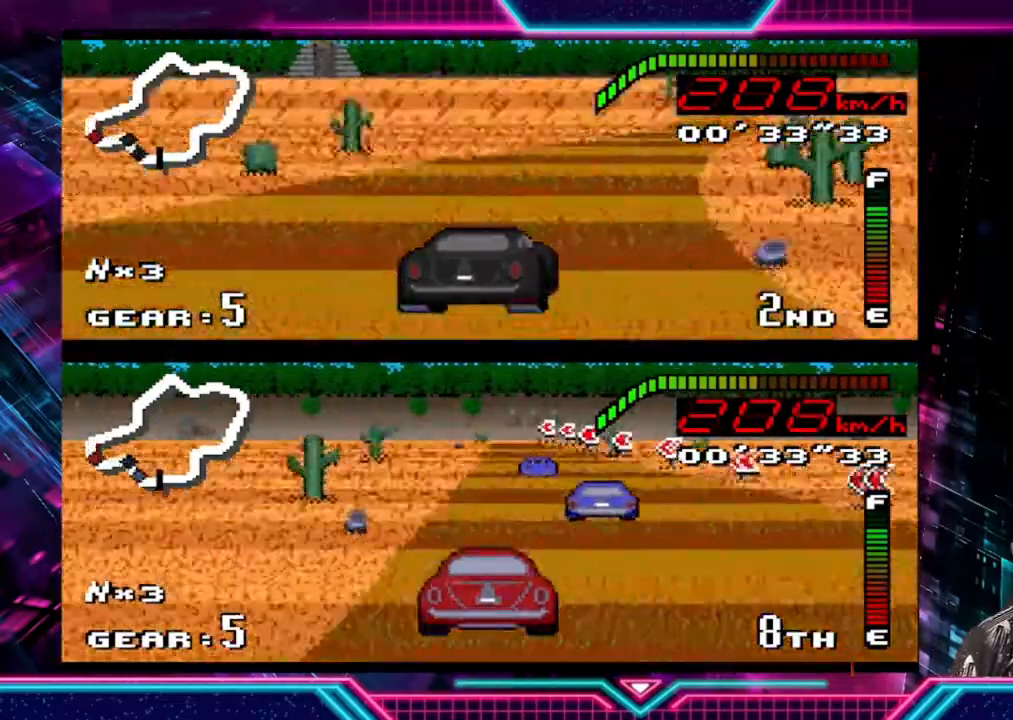
{"buttons": ["Y"], "left_stick": "center", "events": [[433, "left_stick", "center"]]}
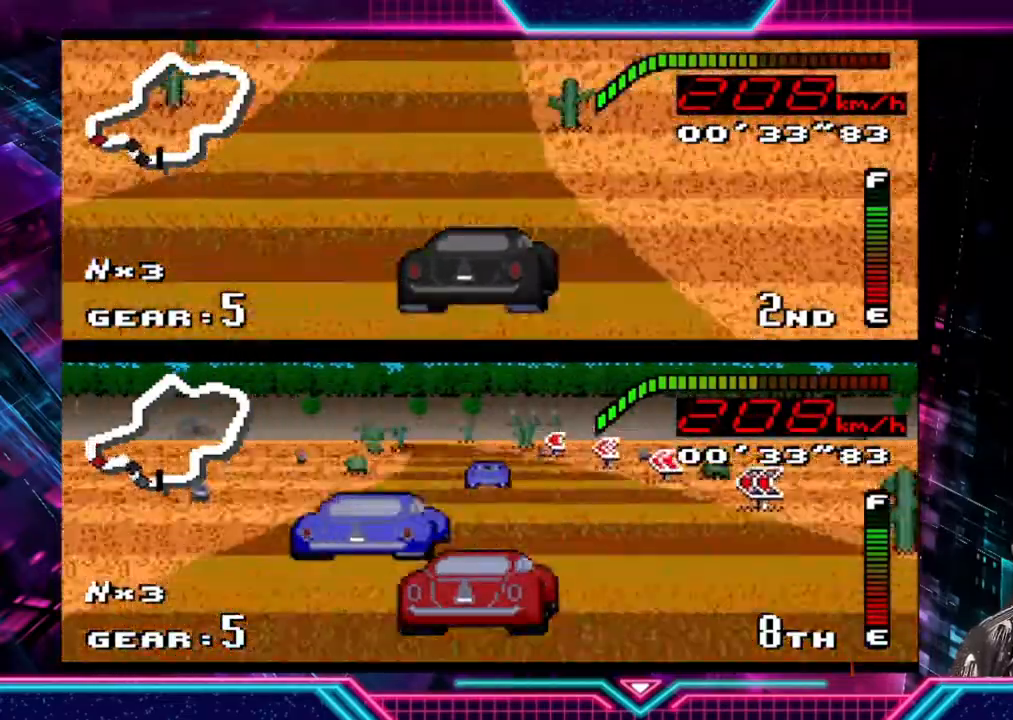
{"buttons": ["Y"], "left_stick": "center", "events": [[100, "left_stick", "left"], [300, "left_stick", "center"]]}
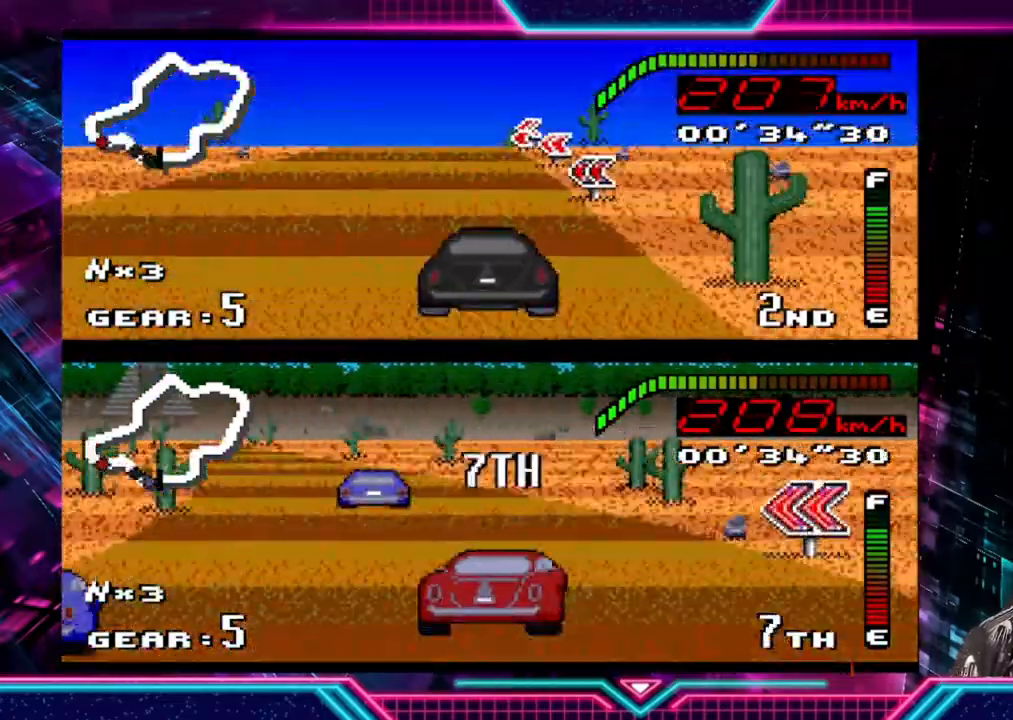
{"buttons": ["Y"], "left_stick": "left", "events": [[67, "left_stick", "left"]]}
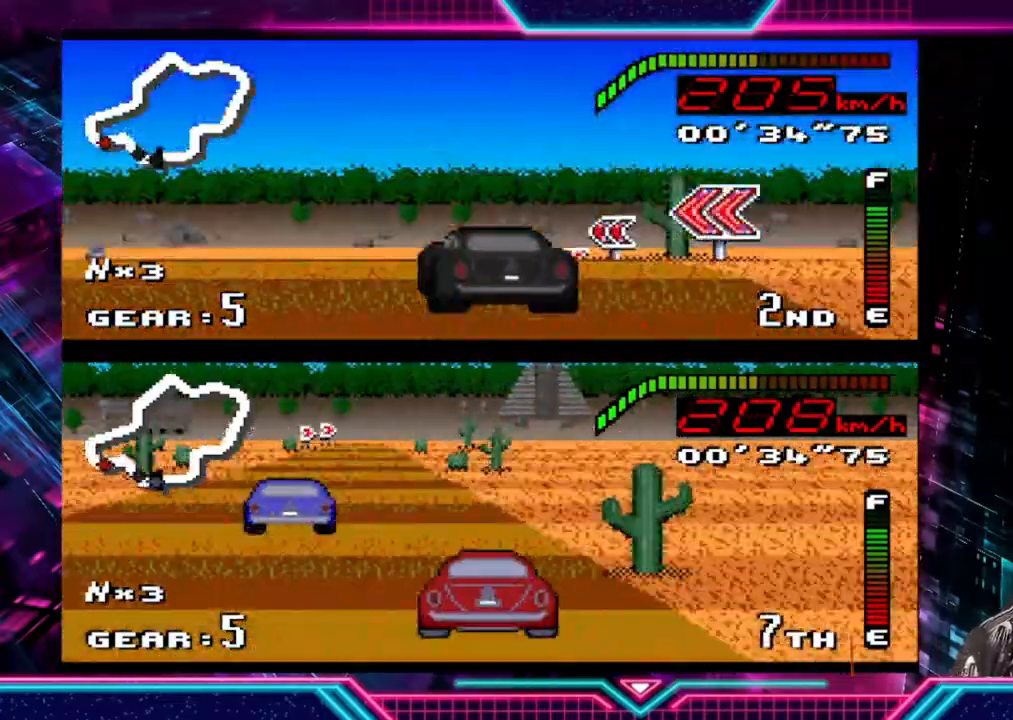
{"buttons": ["Y"], "left_stick": "left", "events": [[33, "left_stick", "center"], [100, "left_stick", "left"]]}
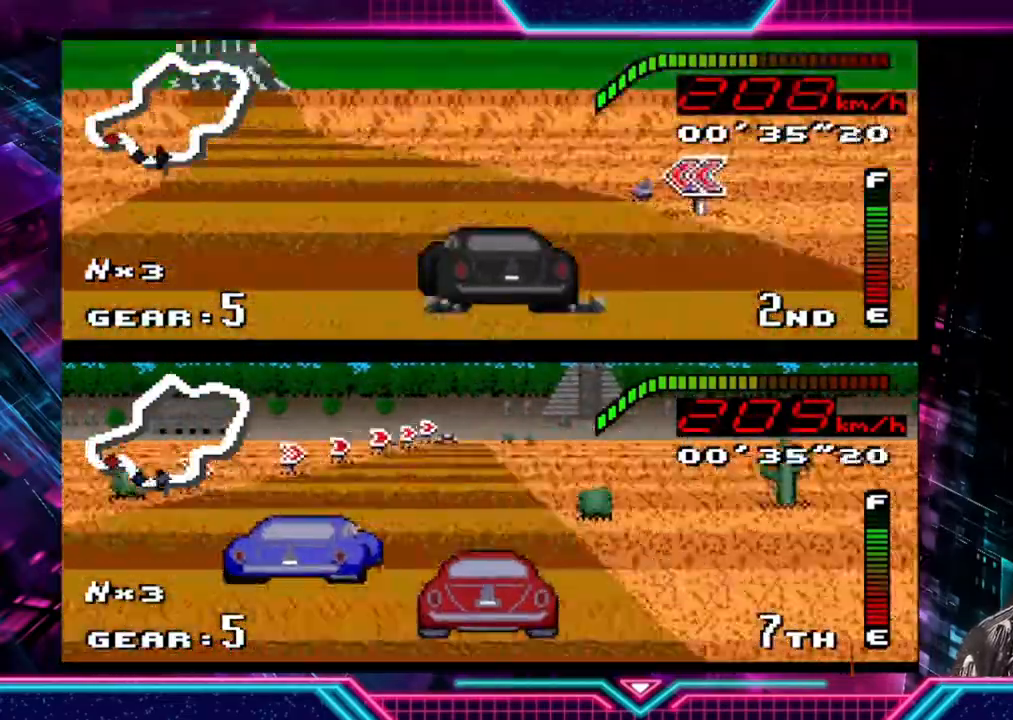
{"buttons": ["Y"], "left_stick": "down-right", "events": [[500, "left_stick", "down-right"]]}
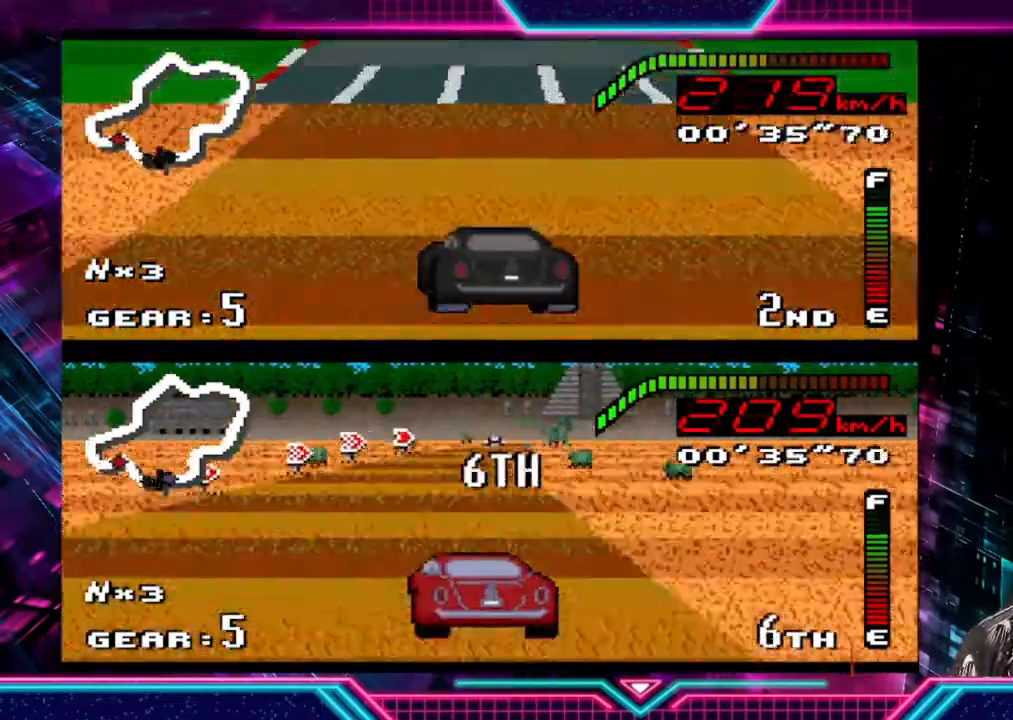
{"buttons": ["Y"], "left_stick": "center", "events": [[100, "left_stick", "center"], [367, "left_stick", "right"], [500, "left_stick", "center"]]}
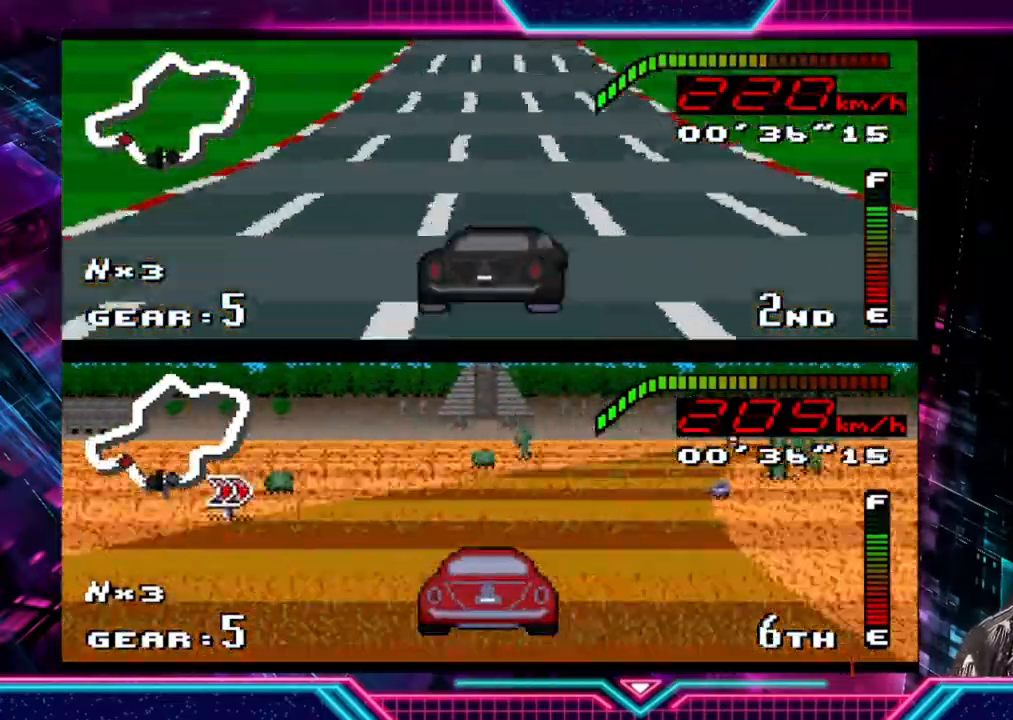
{"buttons": ["Y"], "left_stick": "center", "events": []}
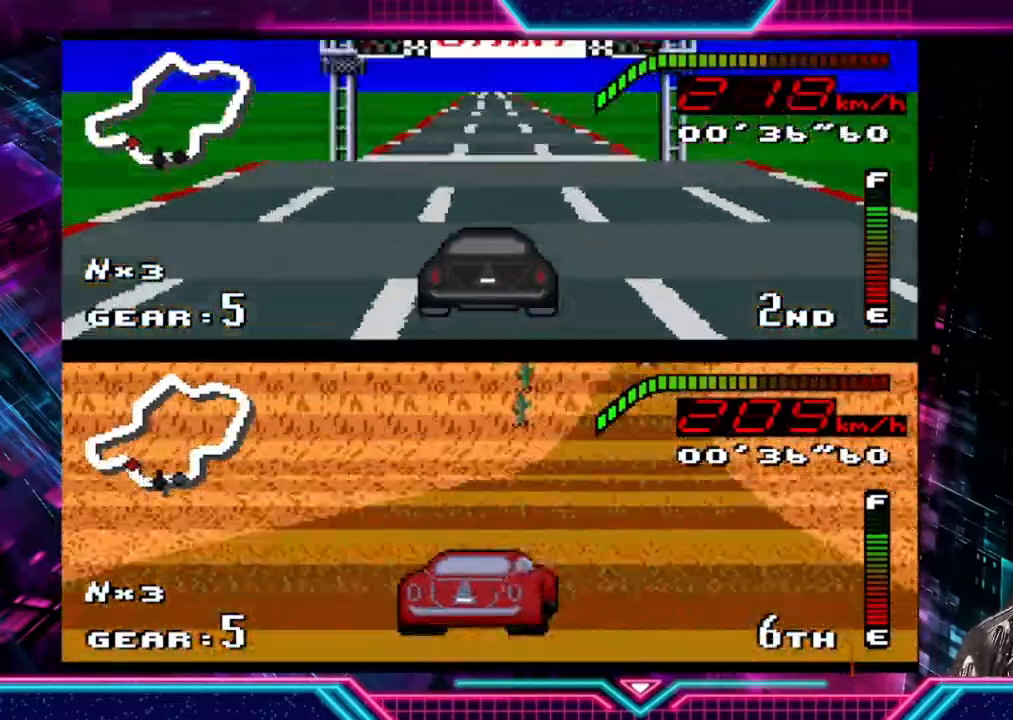
{"buttons": ["Y"], "left_stick": "center", "events": [[100, "left_stick", "right"], [233, "left_stick", "center"]]}
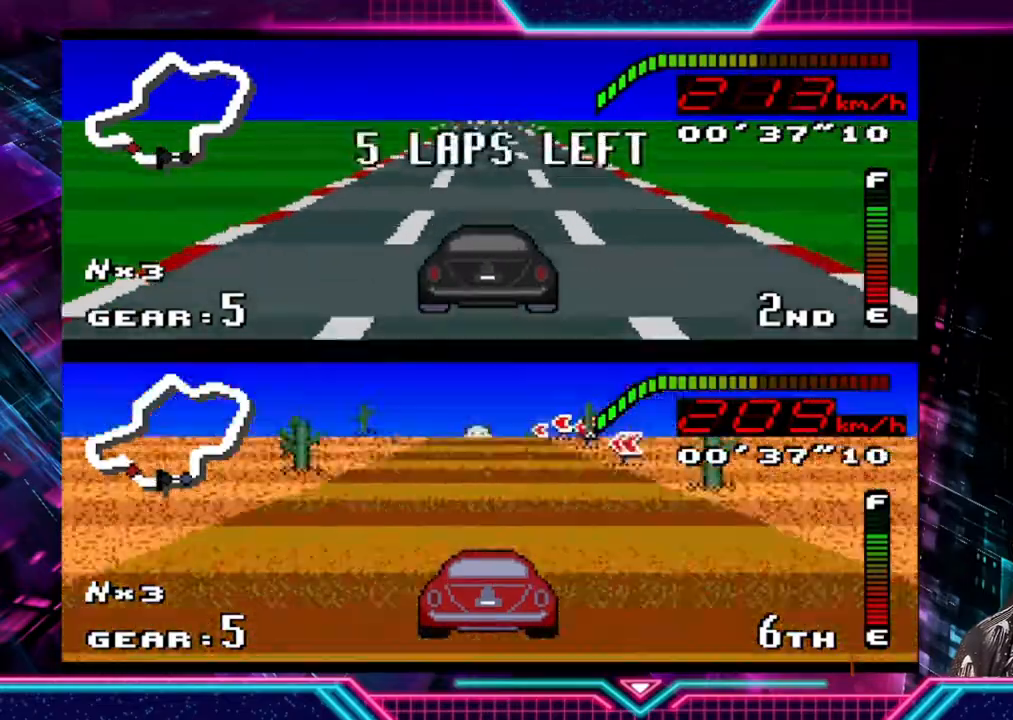
{"buttons": ["Y"], "left_stick": "center", "events": []}
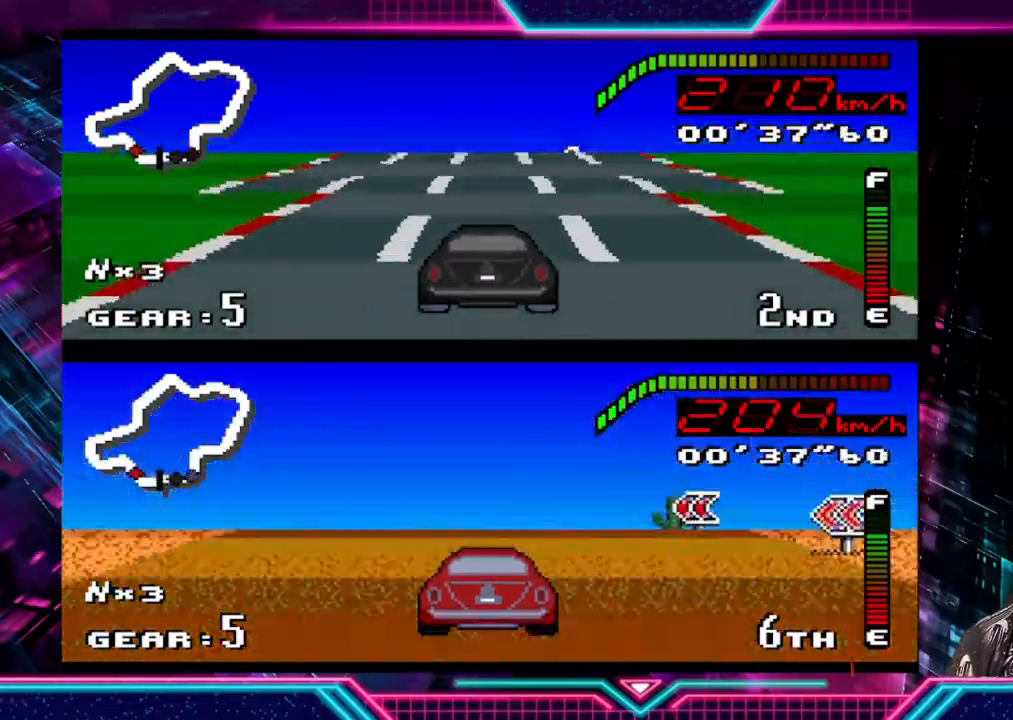
{"buttons": ["Y"], "left_stick": "center", "events": []}
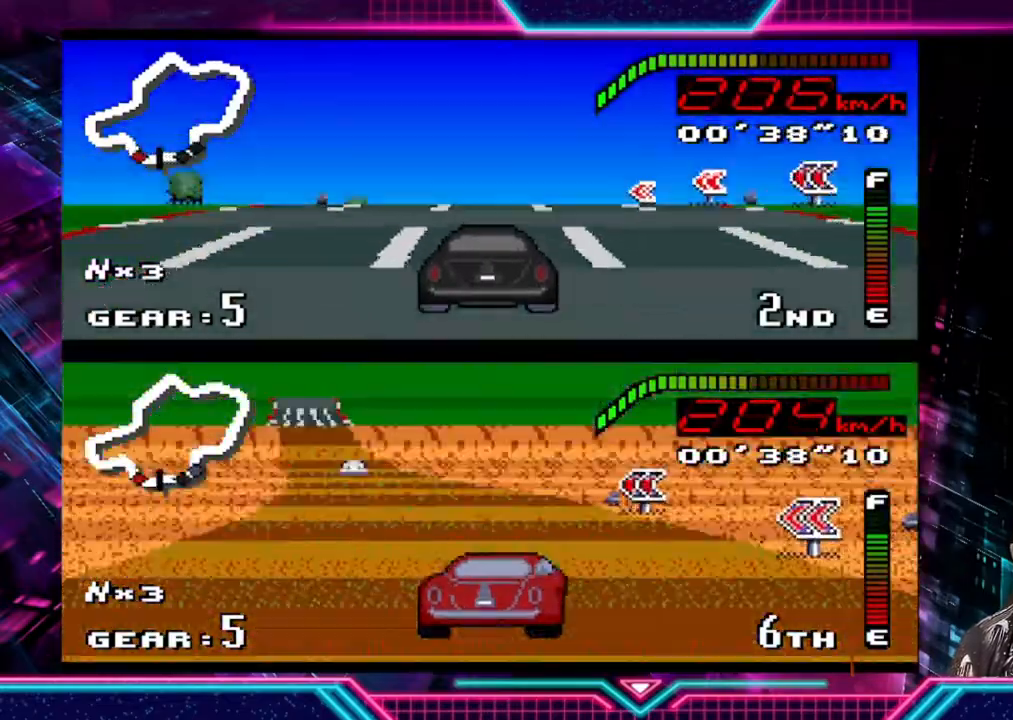
{"buttons": ["Y"], "left_stick": "left", "events": [[333, "left_stick", "left"]]}
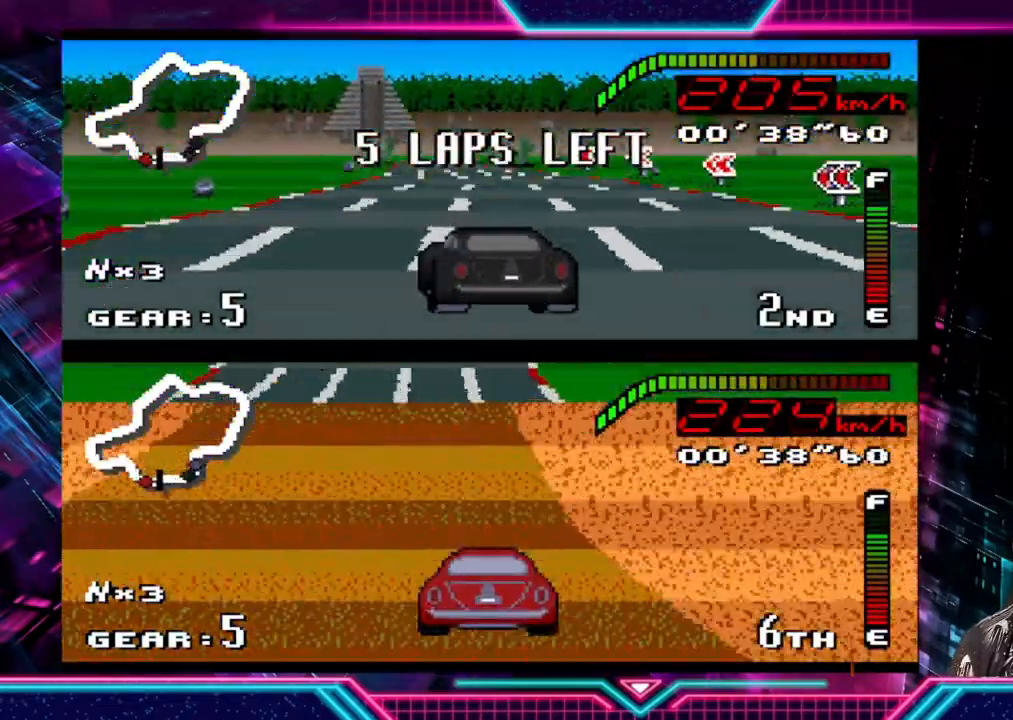
{"buttons": ["Y"], "left_stick": "left", "events": [[267, "left_stick", "center"], [400, "left_stick", "left"]]}
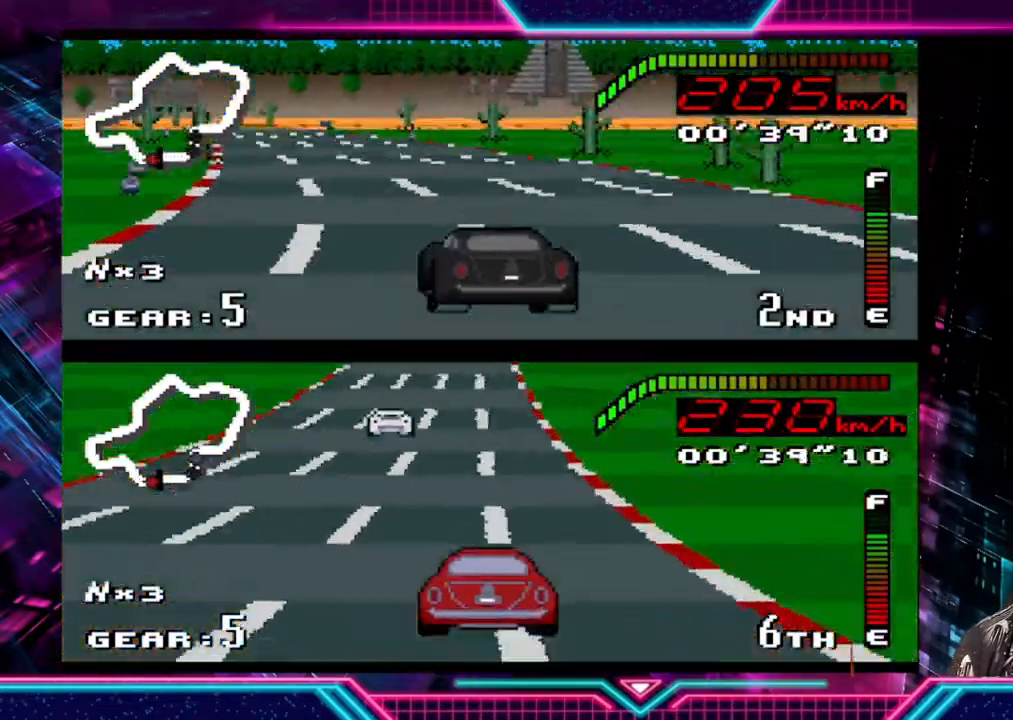
{"buttons": ["Y"], "left_stick": "center", "events": [[400, "left_stick", "center"]]}
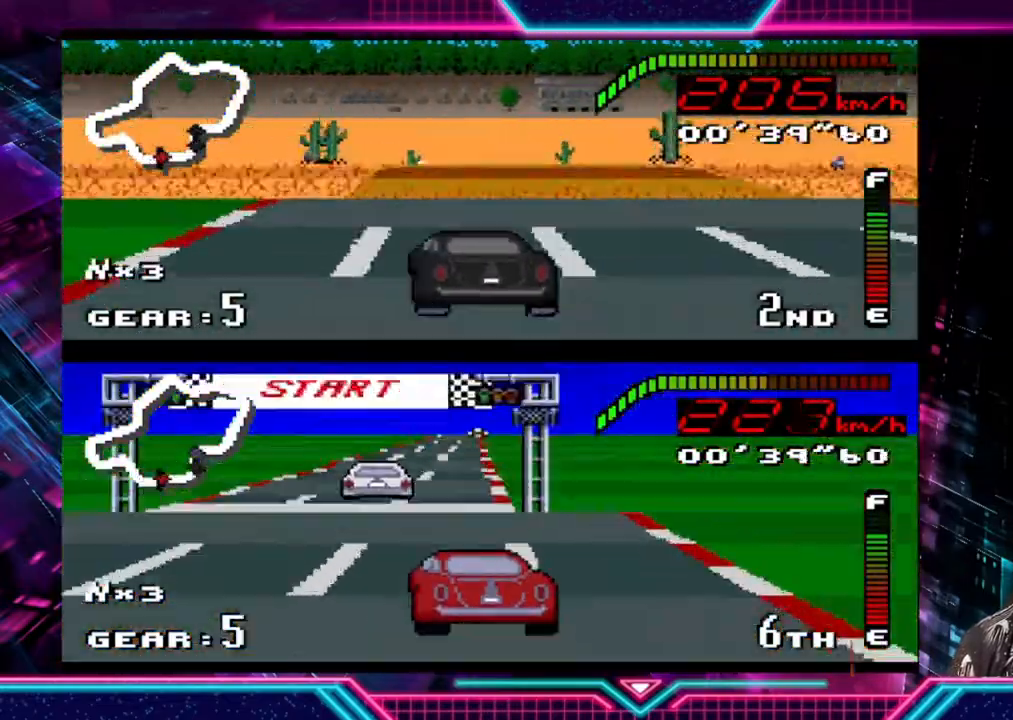
{"buttons": ["Y"], "left_stick": "right", "events": [[200, "left_stick", "right"]]}
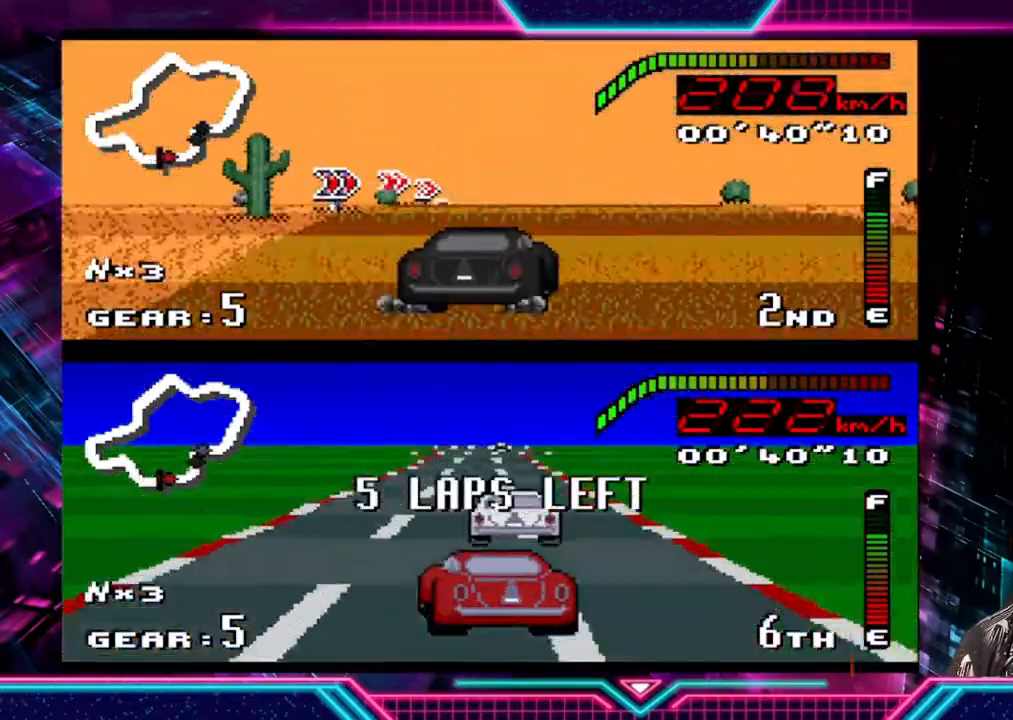
{"buttons": ["Y"], "left_stick": "right", "events": []}